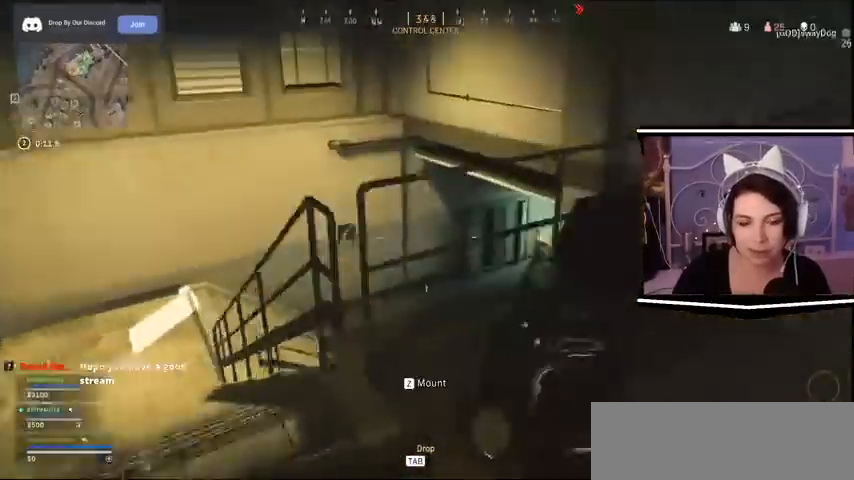
Gameplay with keyboard; each line is a JSON object with the keys held at the frame after it. "events" lists presses ("down") and releases ("up") of "a", "alt_l", "alt_r", "b", "c", "caps_lock", "ctrl_l", "ctrl_r", "d", "e", "escape", "f", "f1", "f10", "f11", "f12", "f2", "f3", "f4", "f5", "f6", "f7", "f8", "f9", "g", "h", "i", "j", "k", "l", "m", "n", "o", "p", "q", "r", "return", "s", "shift_l", "shift_r", "space", "t", "tab", "u", "v", "w", "x", "y" and "z" between this image and that frame as [ms after this image, input, new state], when the widget could be followed in between. No other keys are recorded. Mouse input is not recorded.
{"keys": ["a"], "events": [[167, "w", "up"]]}
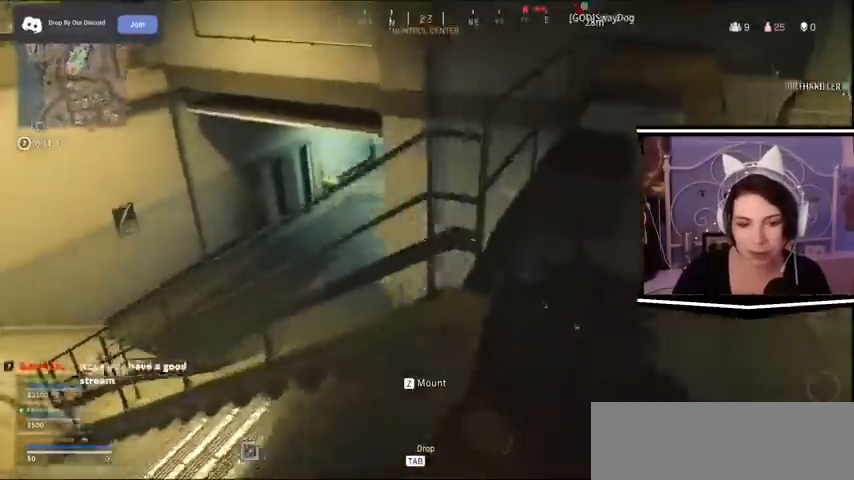
{"keys": ["d", "s"], "events": [[467, "a", "up"], [467, "d", "down"], [467, "s", "down"]]}
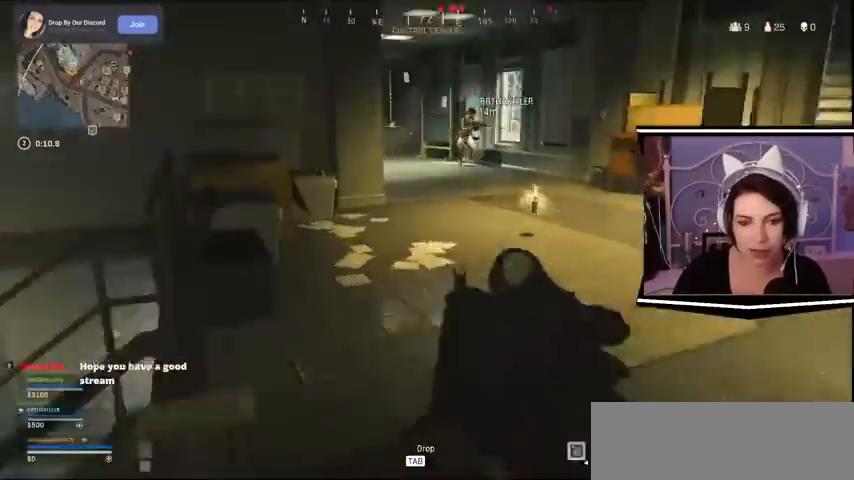
{"keys": ["d", "w"]}
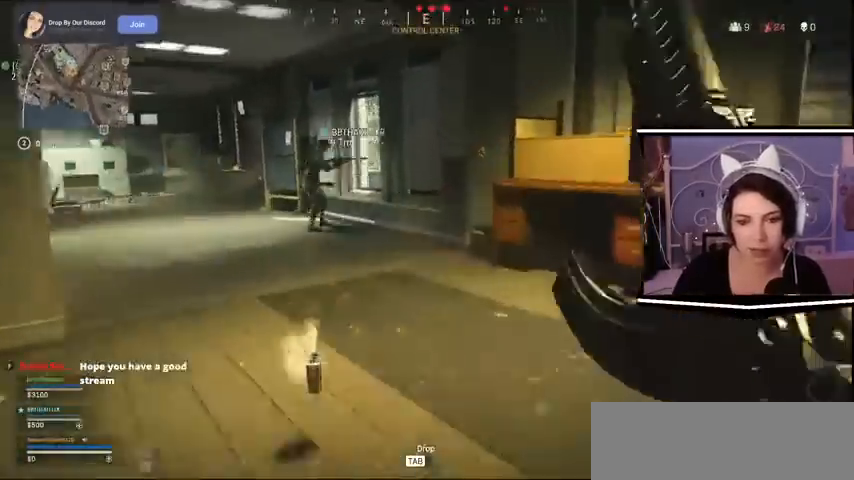
{"keys": ["d", "w"], "events": []}
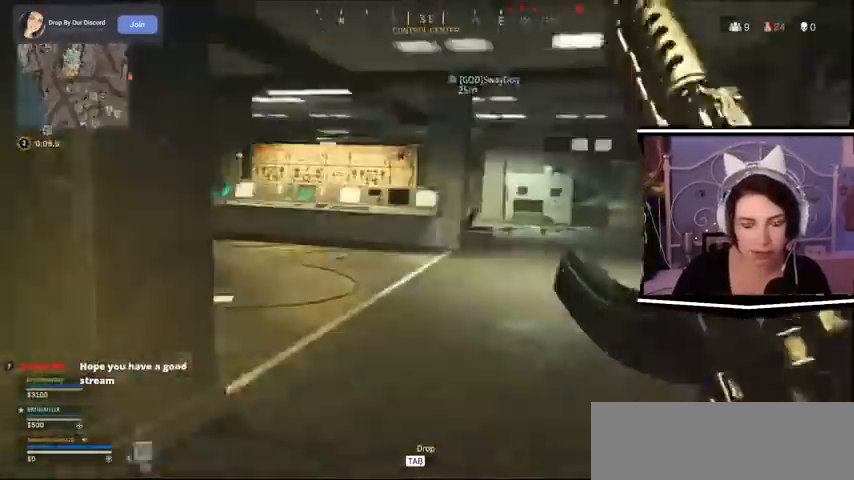
{"keys": ["w"], "events": [[67, "d", "up"]]}
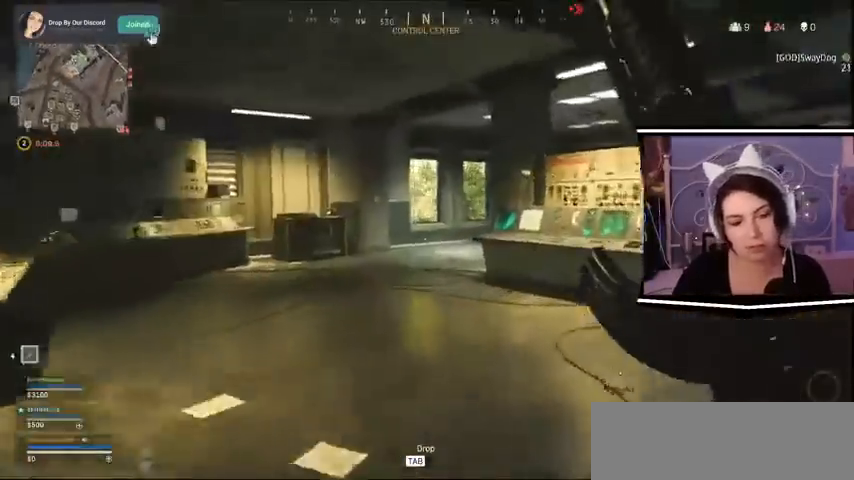
{"keys": ["a", "w"]}